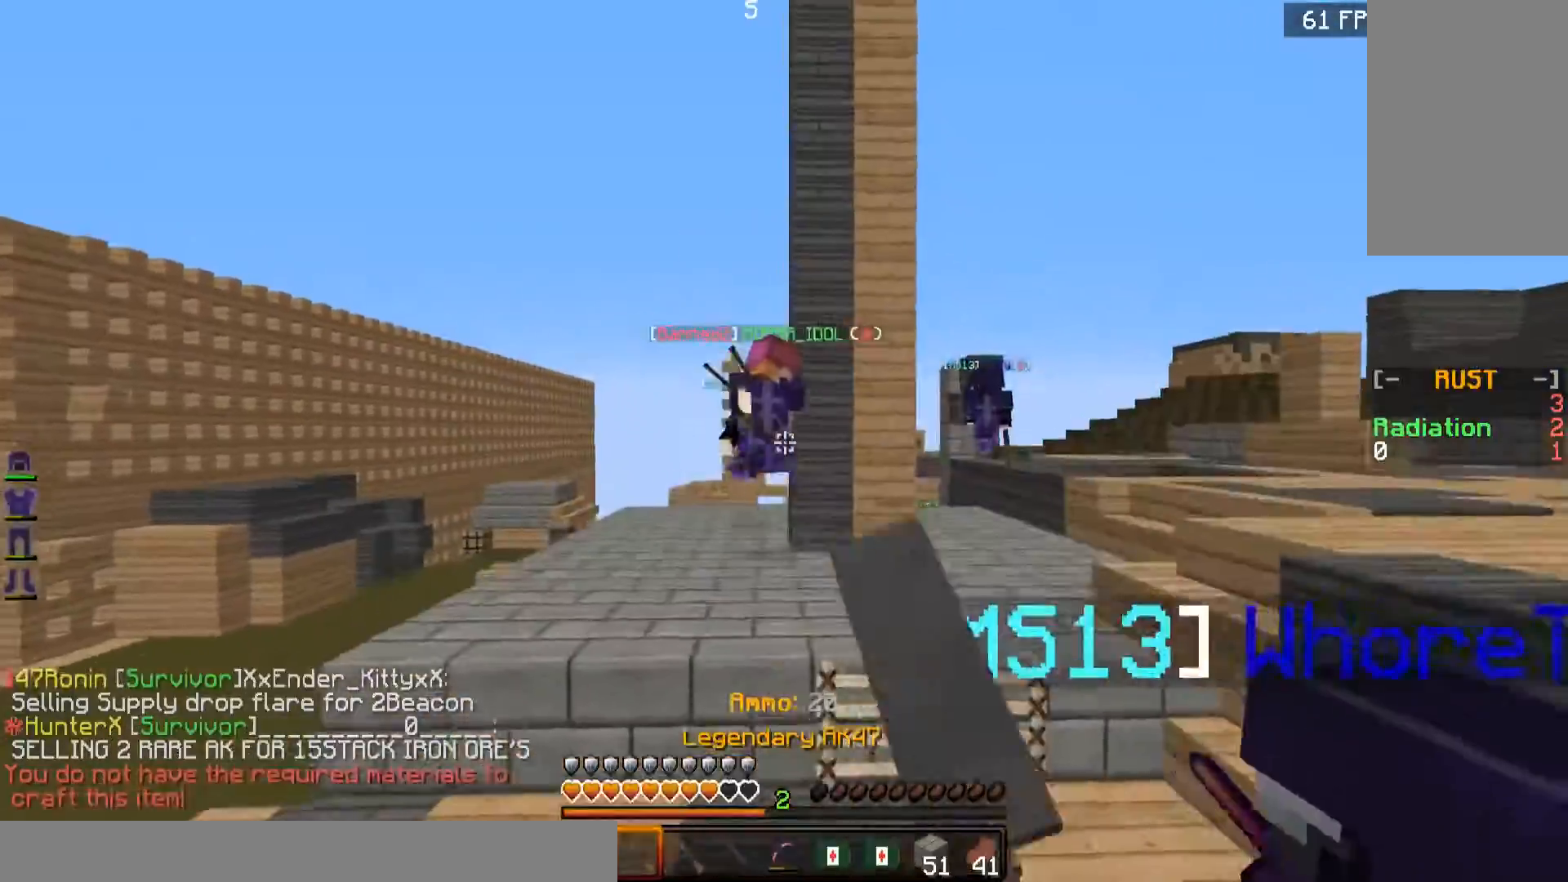
Gameplay with keyboard and mouse; each line is a JSON object with the keys and mouse buttons held at the frame after it. "events" lists presses ("down") and releases ("up") of "a", "d", "s", "w", "mouse_left" and "mouse_right" between this image and that frame as [ms after this image, input, new state], when the widget could be followed in between. "mouse_left", "mouse_right" = the "left", "right" buttons of the "mouse" list. No other keys are recorded. Fast repeated clicks can show as one long hold. Mouse movement is not recorded.
{"keys": ["a", "w"], "mouse": ["right"], "events": [[16, "mouse_left", "down"], [67, "mouse_left", "up"], [117, "mouse_left", "down"], [183, "mouse_left", "up"], [233, "a", "down"], [467, "mouse_right", "down"]]}
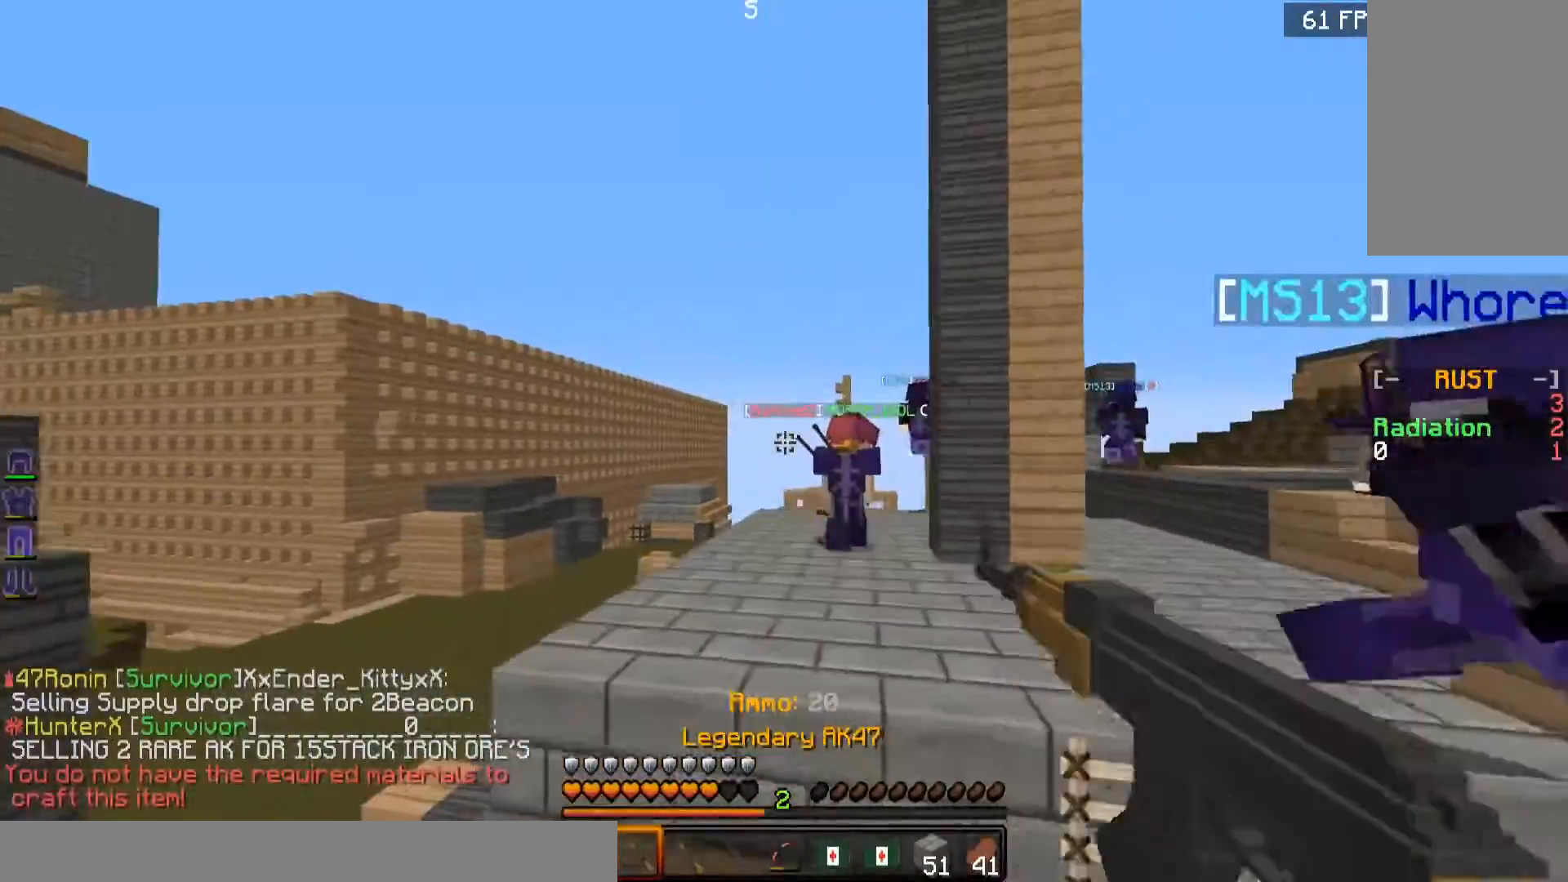
{"keys": ["w"], "mouse": ["right"], "events": [[34, "a", "up"]]}
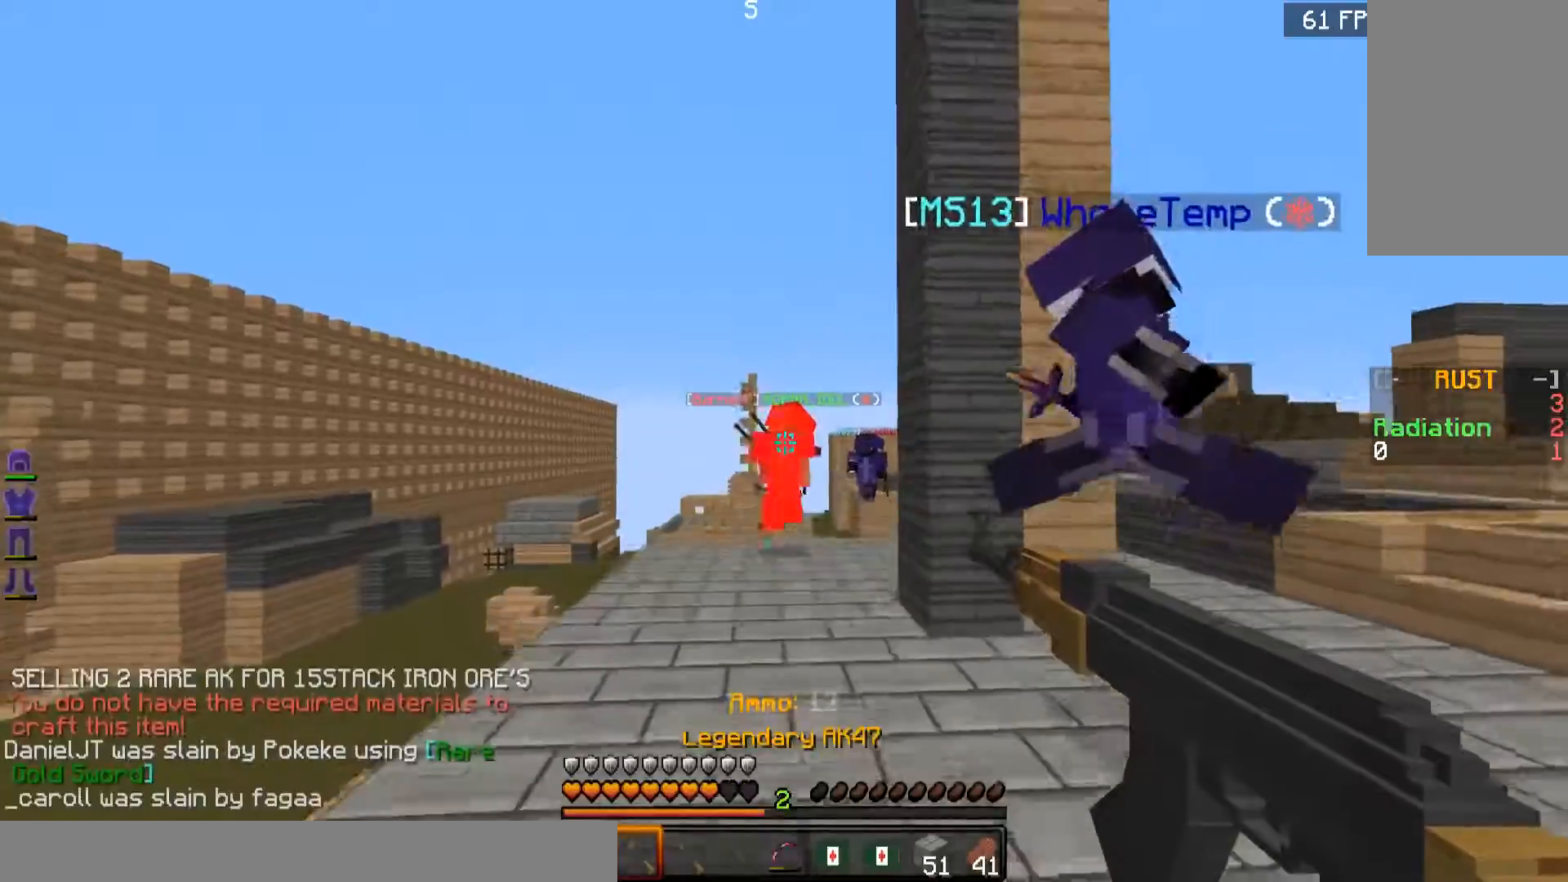
{"keys": ["a", "w"], "mouse": ["right"], "events": [[16, "a", "down"], [233, "a", "up"], [367, "a", "down"]]}
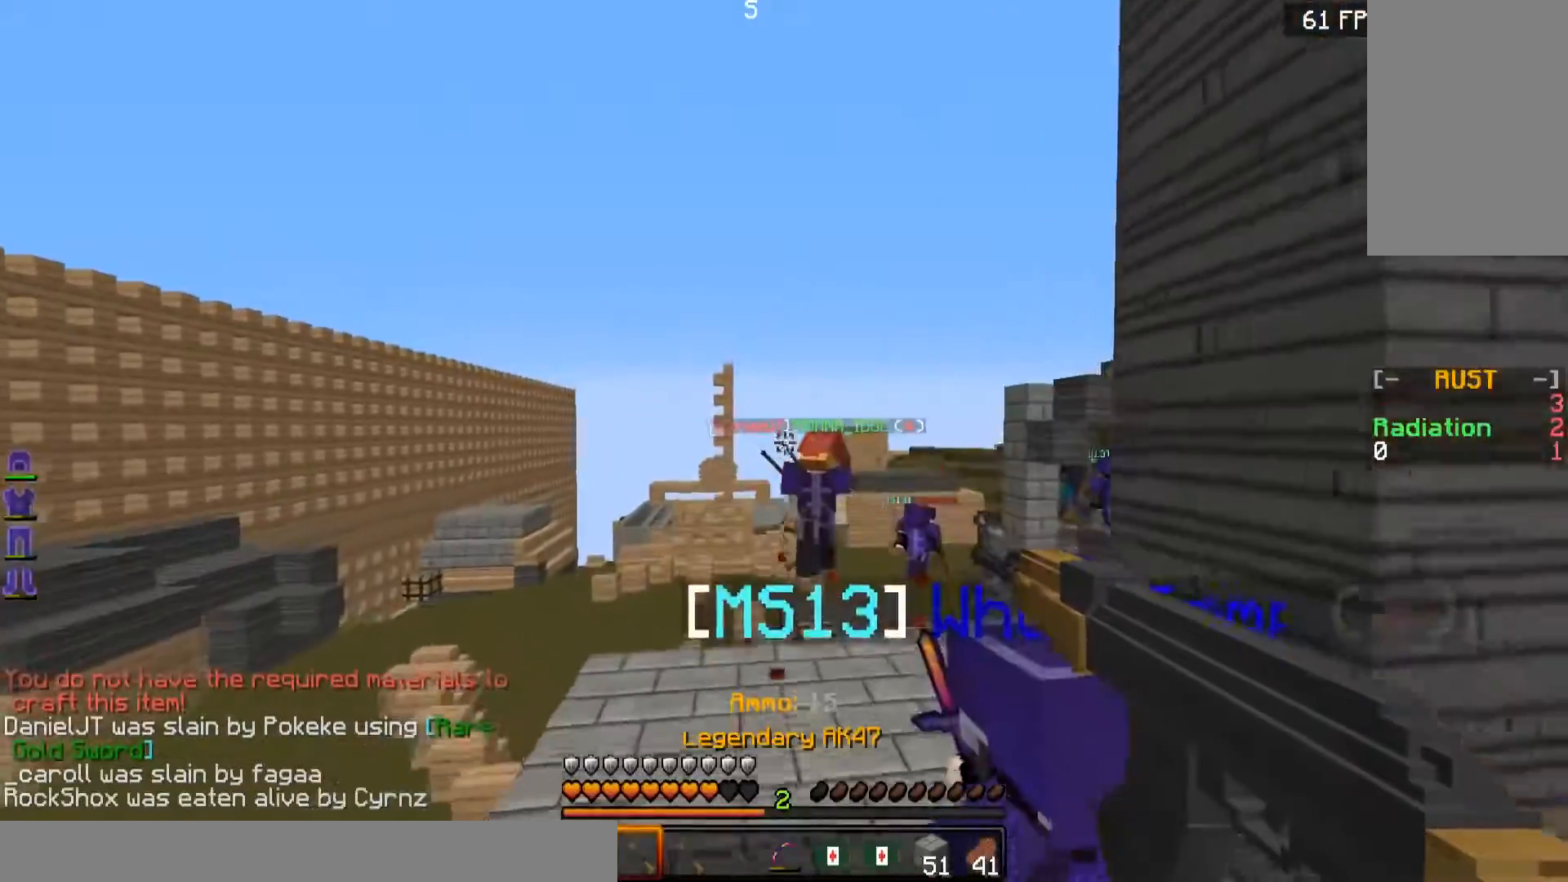
{"keys": ["a", "w"], "mouse": ["right"], "events": [[117, "a", "up"], [484, "a", "down"]]}
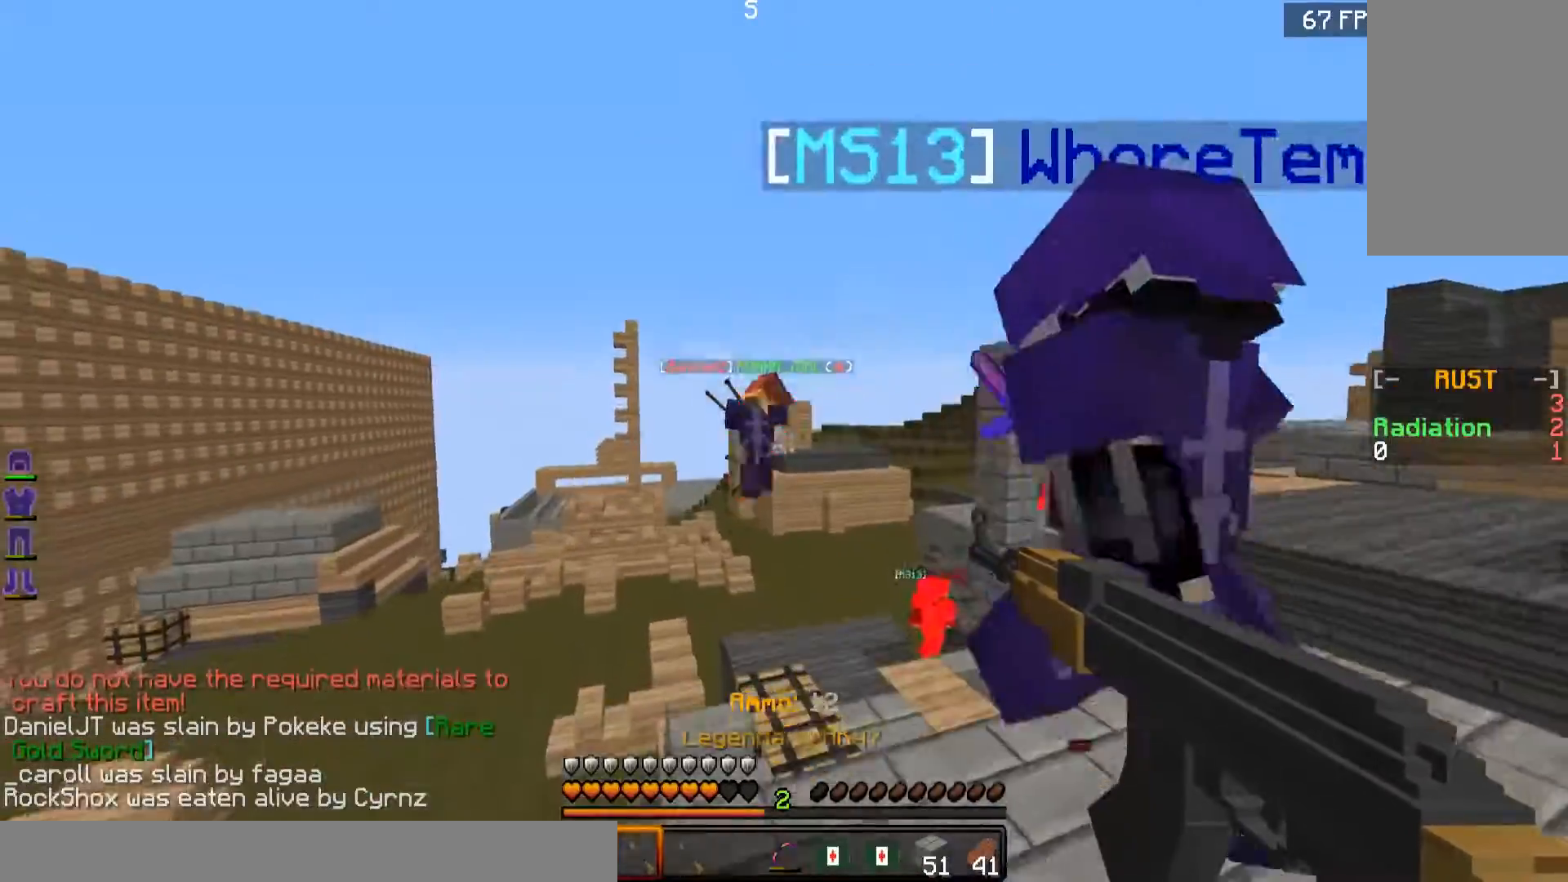
{"keys": ["w"], "mouse": ["right"], "events": [[283, "a", "up"]]}
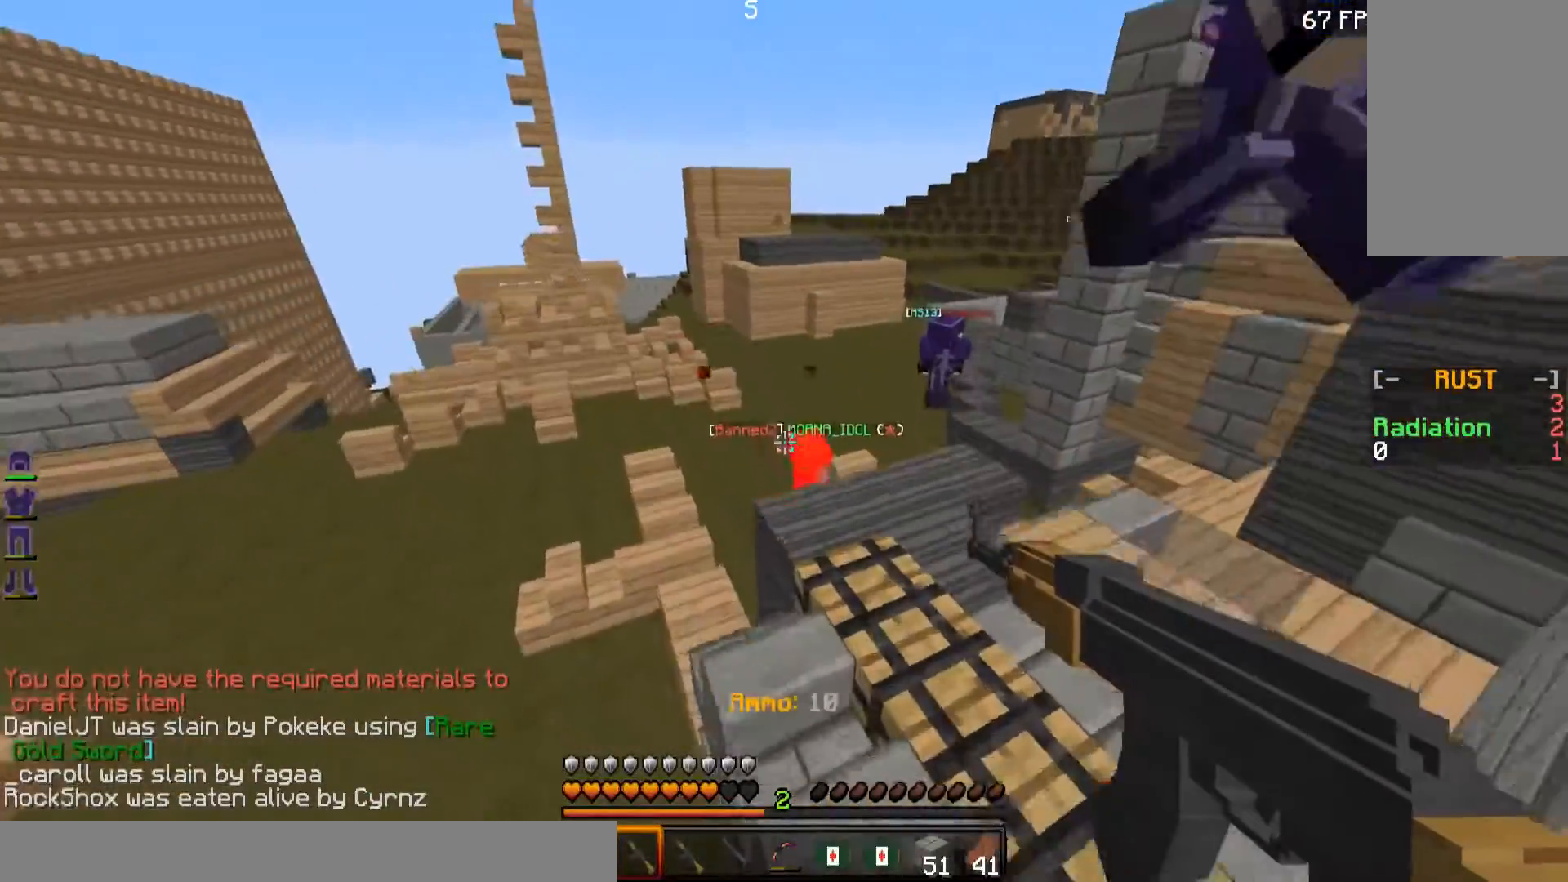
{"keys": ["w"], "mouse": [], "events": [[217, "mouse_right", "up"]]}
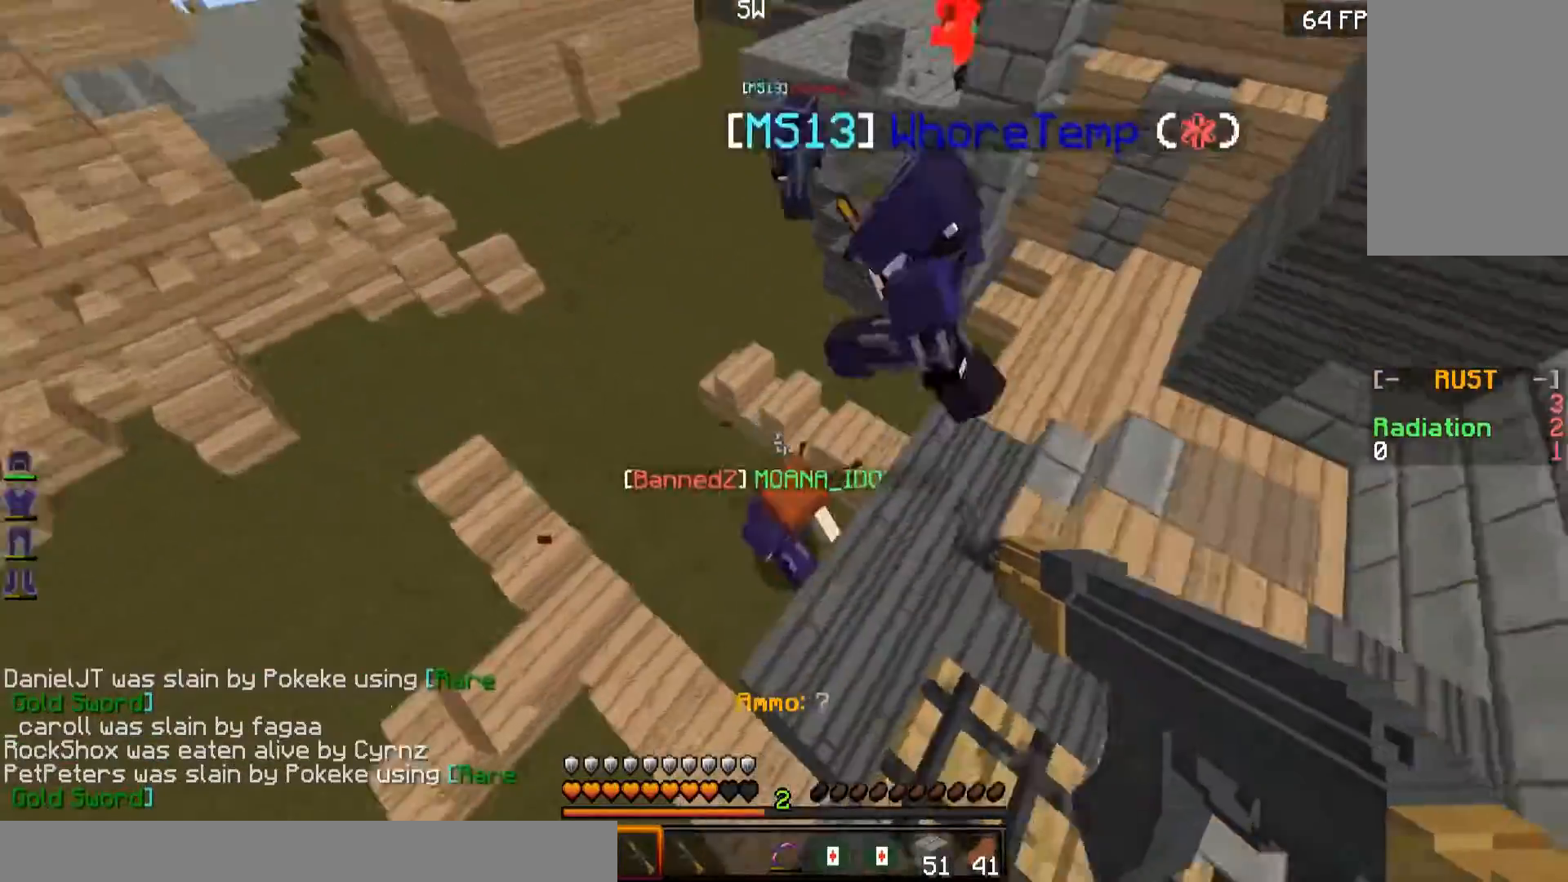
{"keys": ["d", "w"], "mouse": ["left"], "events": [[16, "mouse_left", "down"], [117, "mouse_left", "up"], [167, "mouse_left", "down"], [217, "d", "down"], [267, "mouse_left", "up"], [317, "mouse_left", "down"], [367, "mouse_left", "up"], [484, "mouse_left", "down"]]}